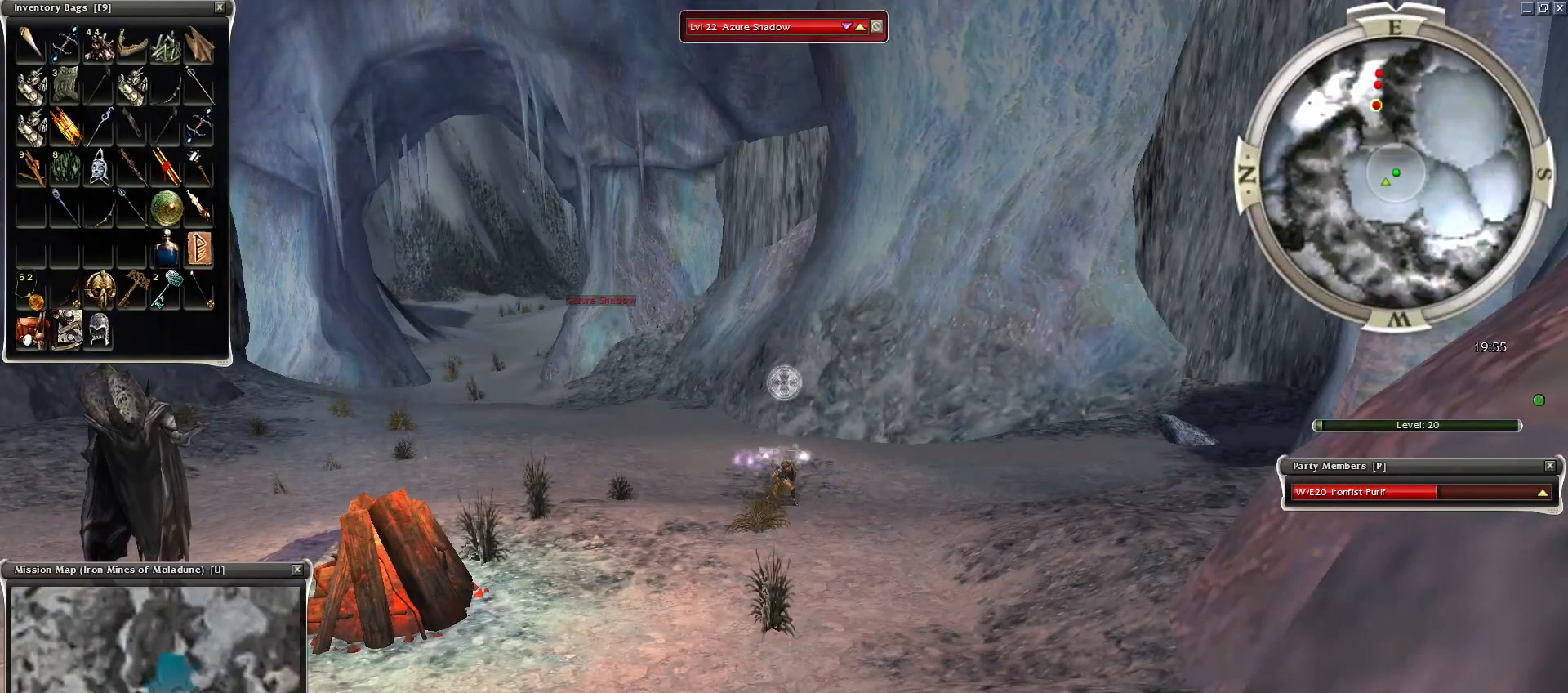
Gameplay with keyboard and mouse; each line is a JSON object with the keys and mouse buttons held at the frame after it. "events" lists presses ("down") and releases ("up") of "1", "2", "3", "4", "a", "alt", "c", "caps_lock", "ctrl", "d", "e", "f", "f1", "g", "q", "r", "s", "shift", "space", "t", "tab", "tilde", "v", "w", "x", "z", "mouse_left", "mouse_wheel", "mouse_right", "mouse_mb4" and "mouse_mb5" between this image and that frame as [ms after this image, input, new state], when the widget could be followed in between. "mouse_left", "mouse_wheel", "mouse_right", "mouse_mb4", "mouse_mb5" = the "left", "wheel", "right", "mb4", "mb5" buttons of the "mouse" list. No other keys are recorded. "wheel" means that the mouse wheel is clicked or scrolled. Mouse movement is not recorded.
{"keys": [], "mouse": [], "events": []}
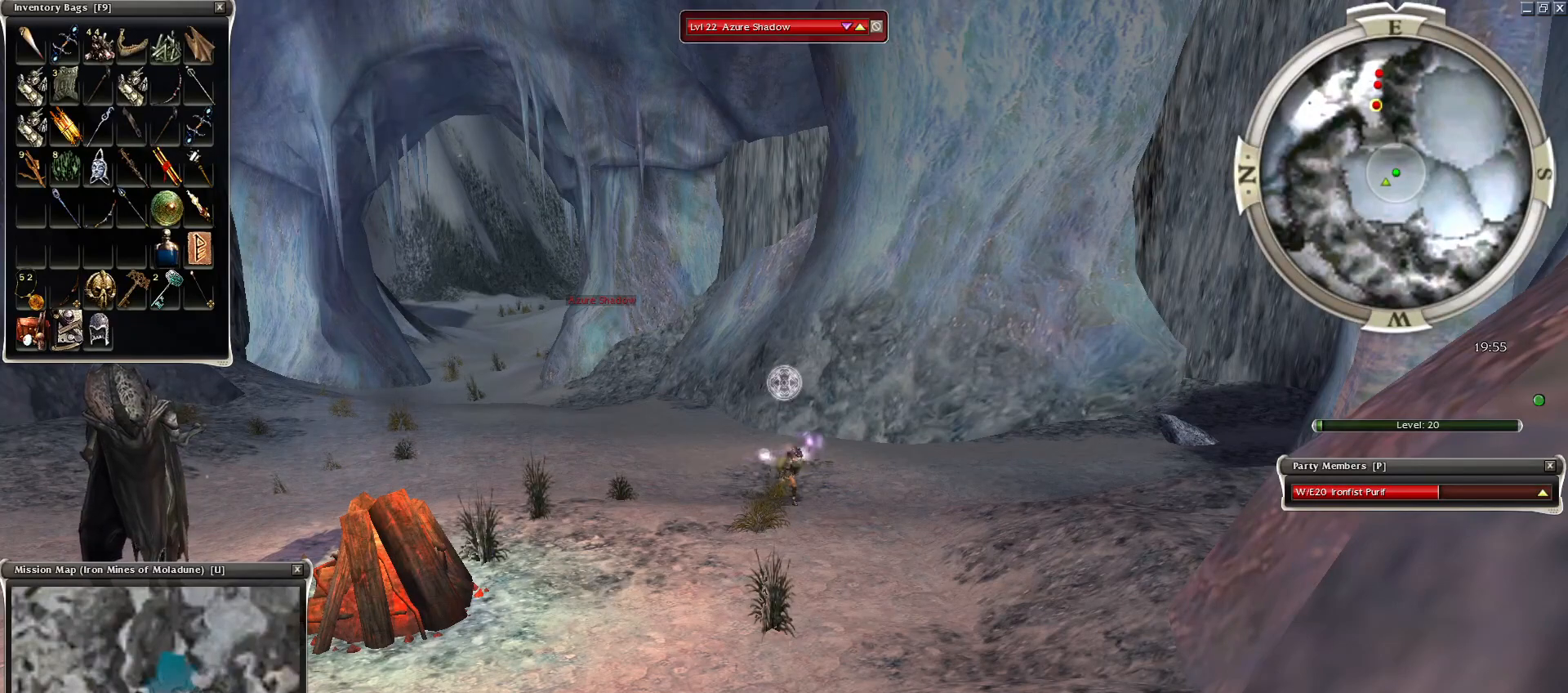
{"keys": [], "mouse": [], "events": []}
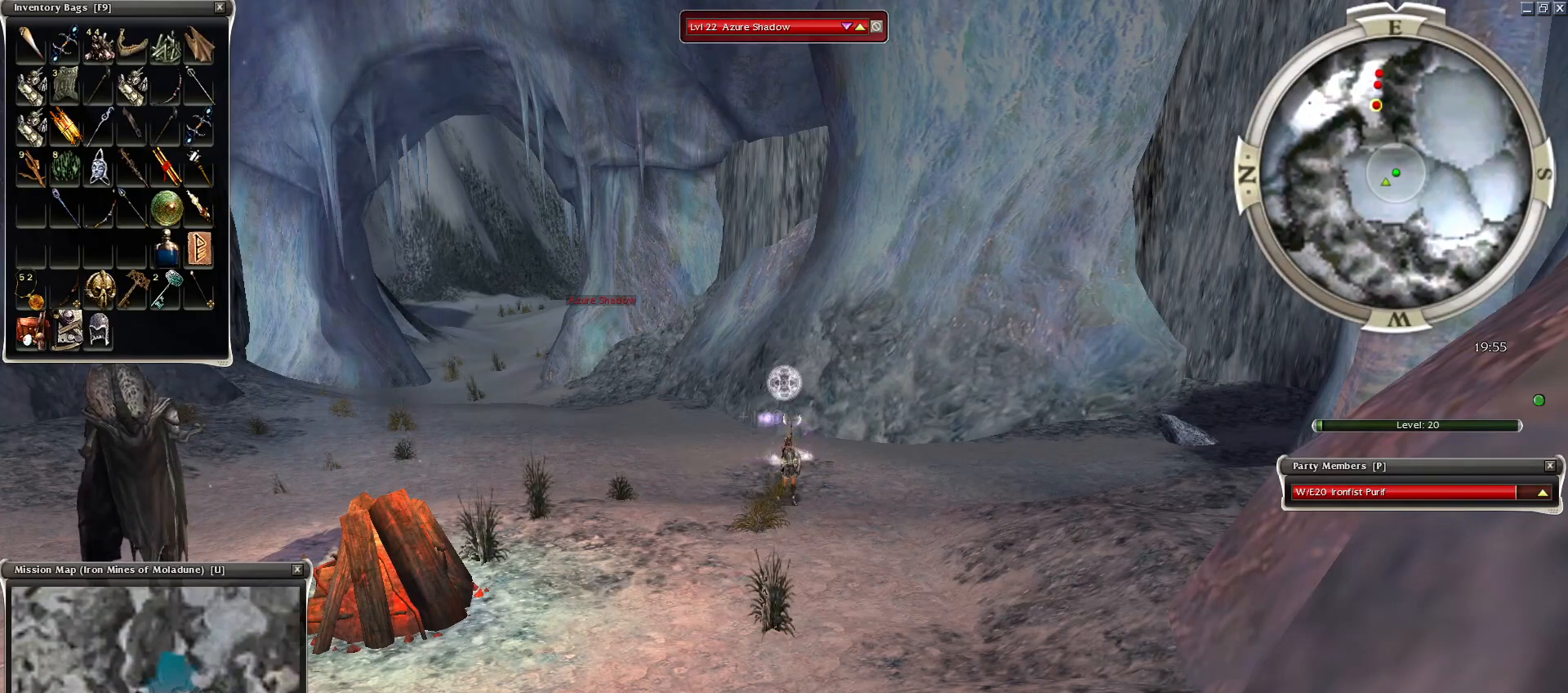
{"keys": [], "mouse": [], "events": []}
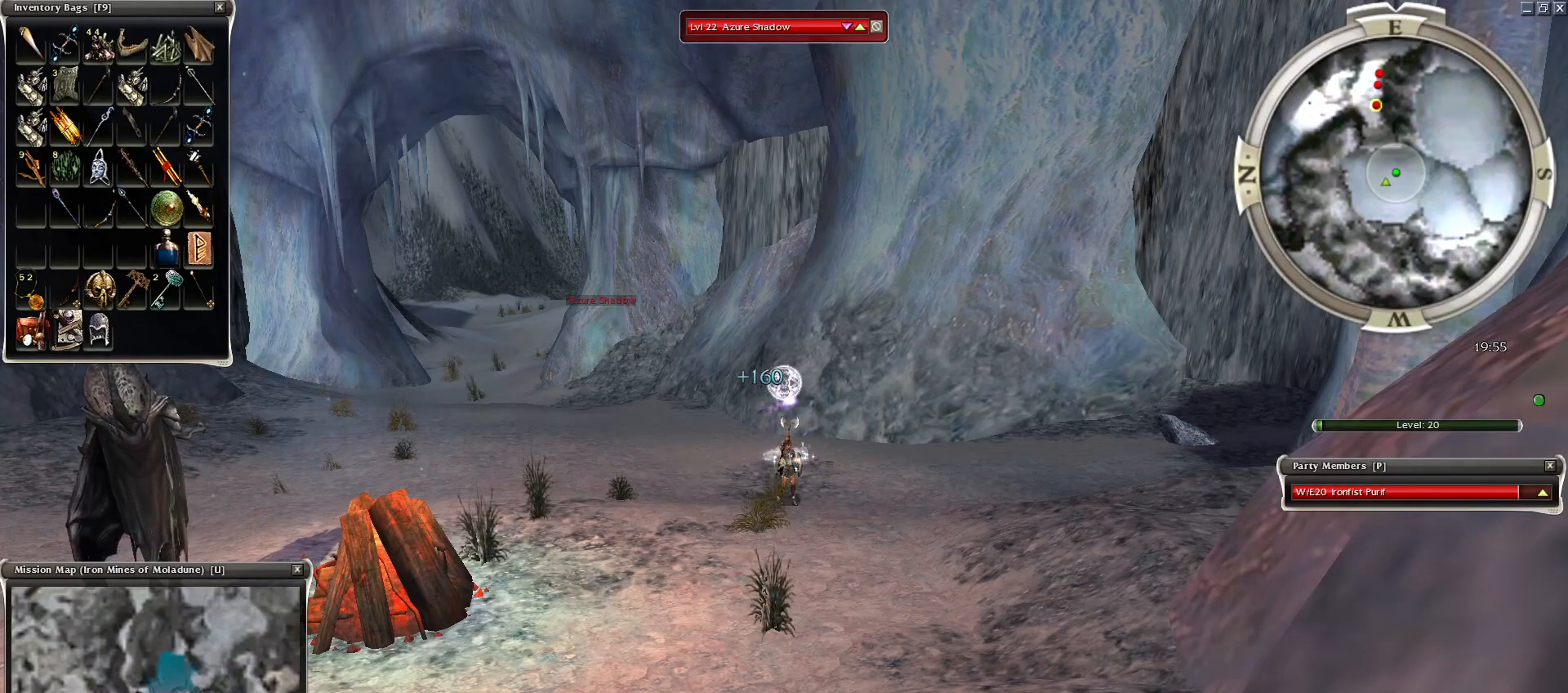
{"keys": [], "mouse": [], "events": []}
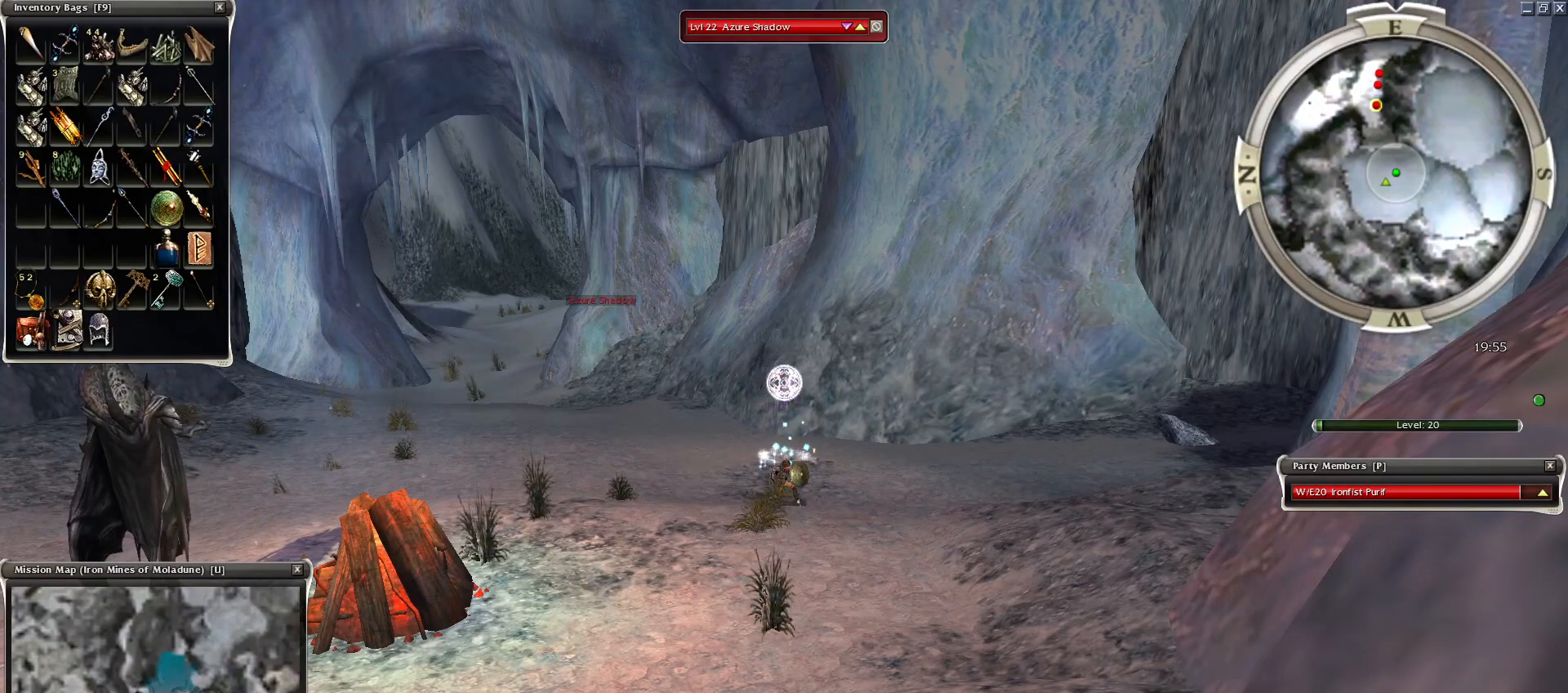
{"keys": [], "mouse": [], "events": []}
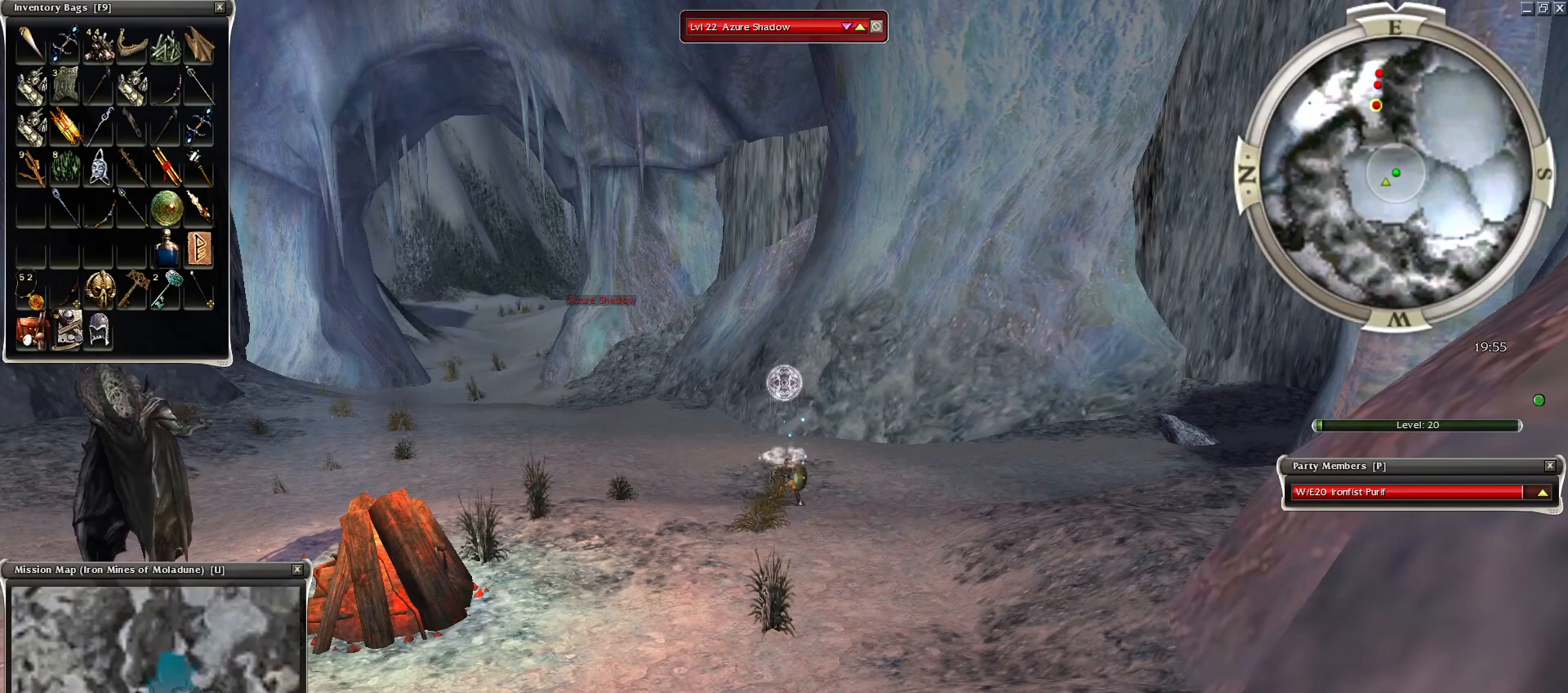
{"keys": ["ctrl"], "mouse": [], "events": [[250, "ctrl", "down"]]}
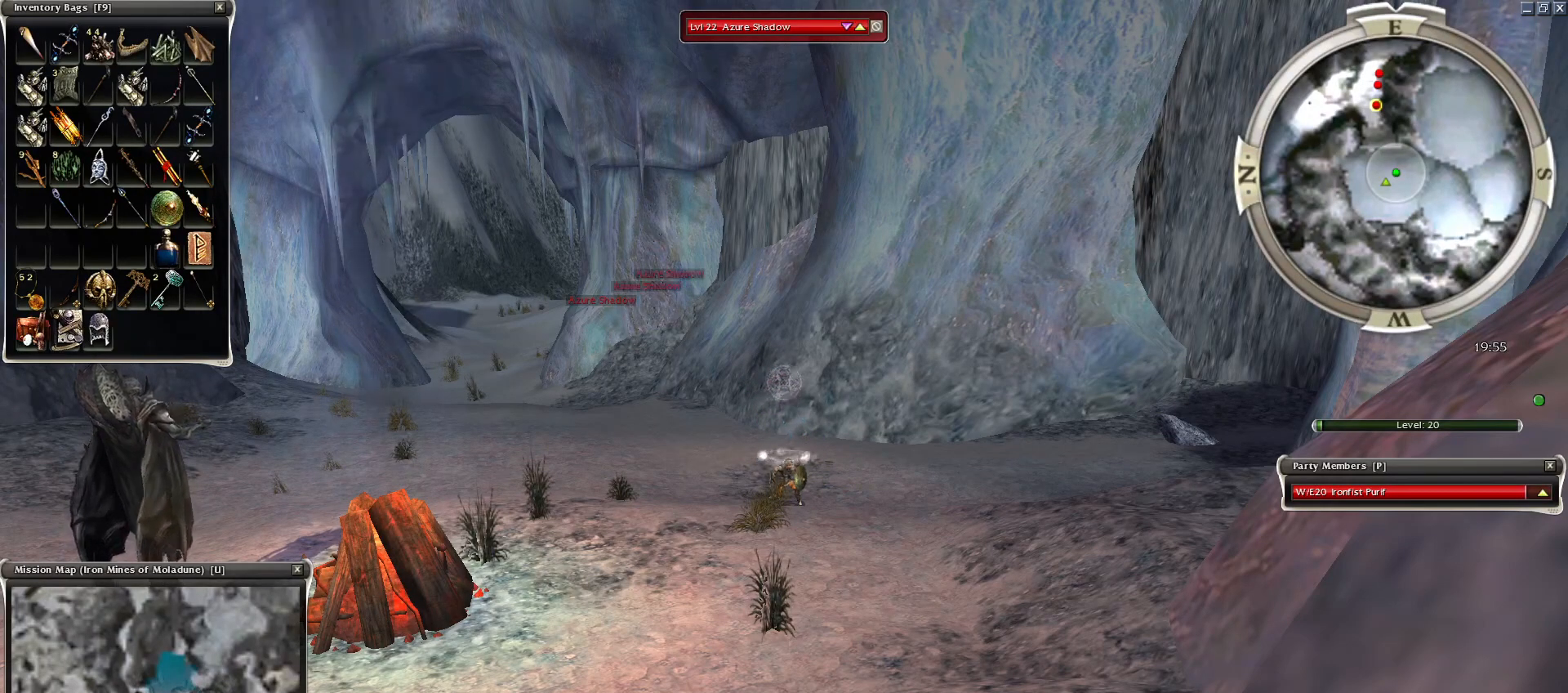
{"keys": [], "mouse": [], "events": [[250, "ctrl", "up"]]}
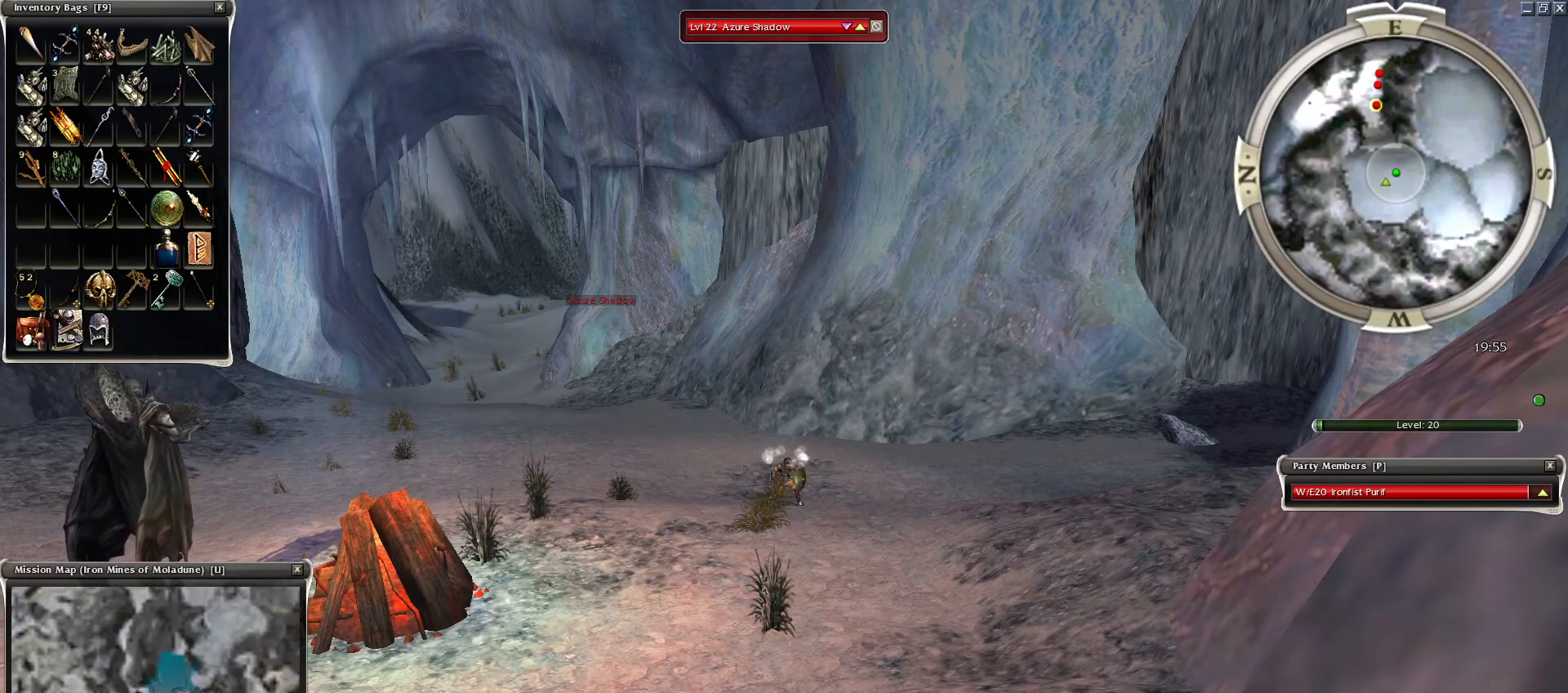
{"keys": [], "mouse": [], "events": []}
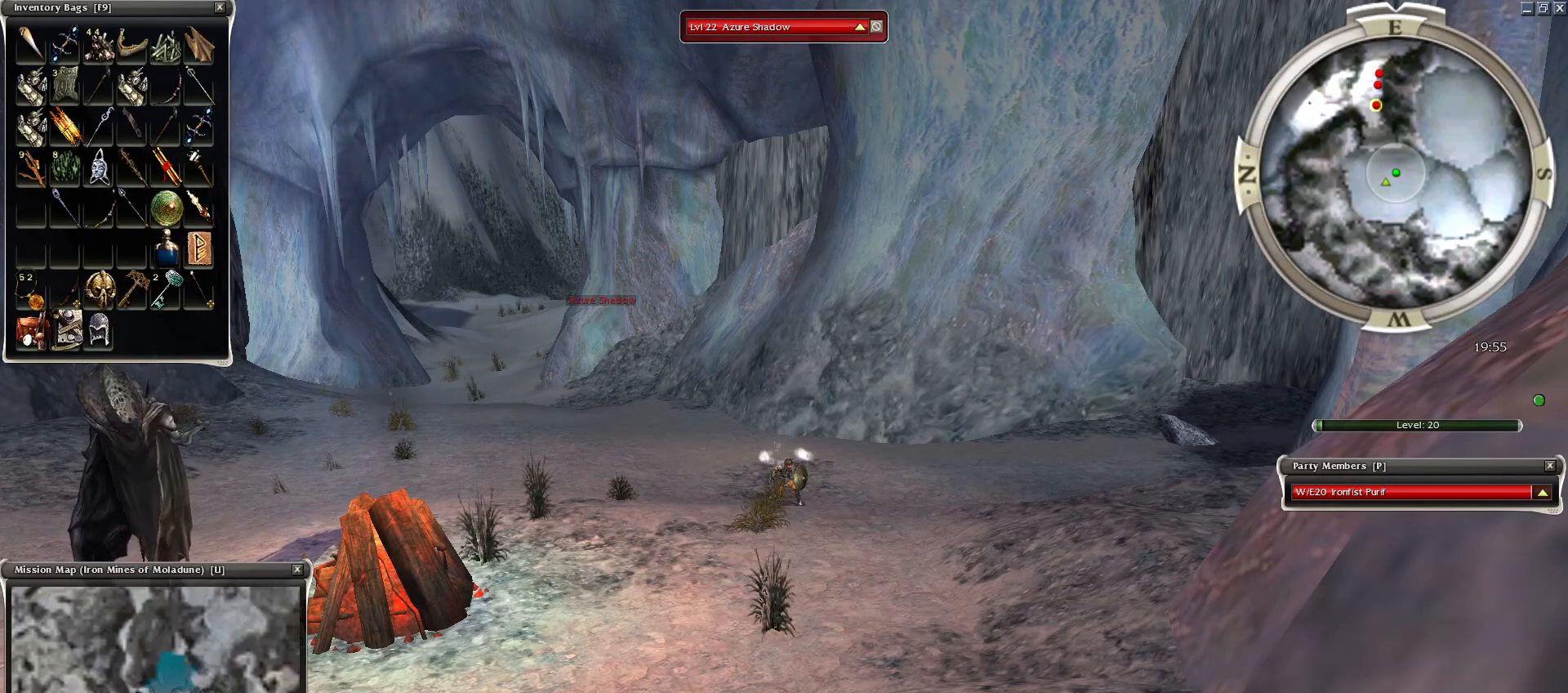
{"keys": [], "mouse": [], "events": []}
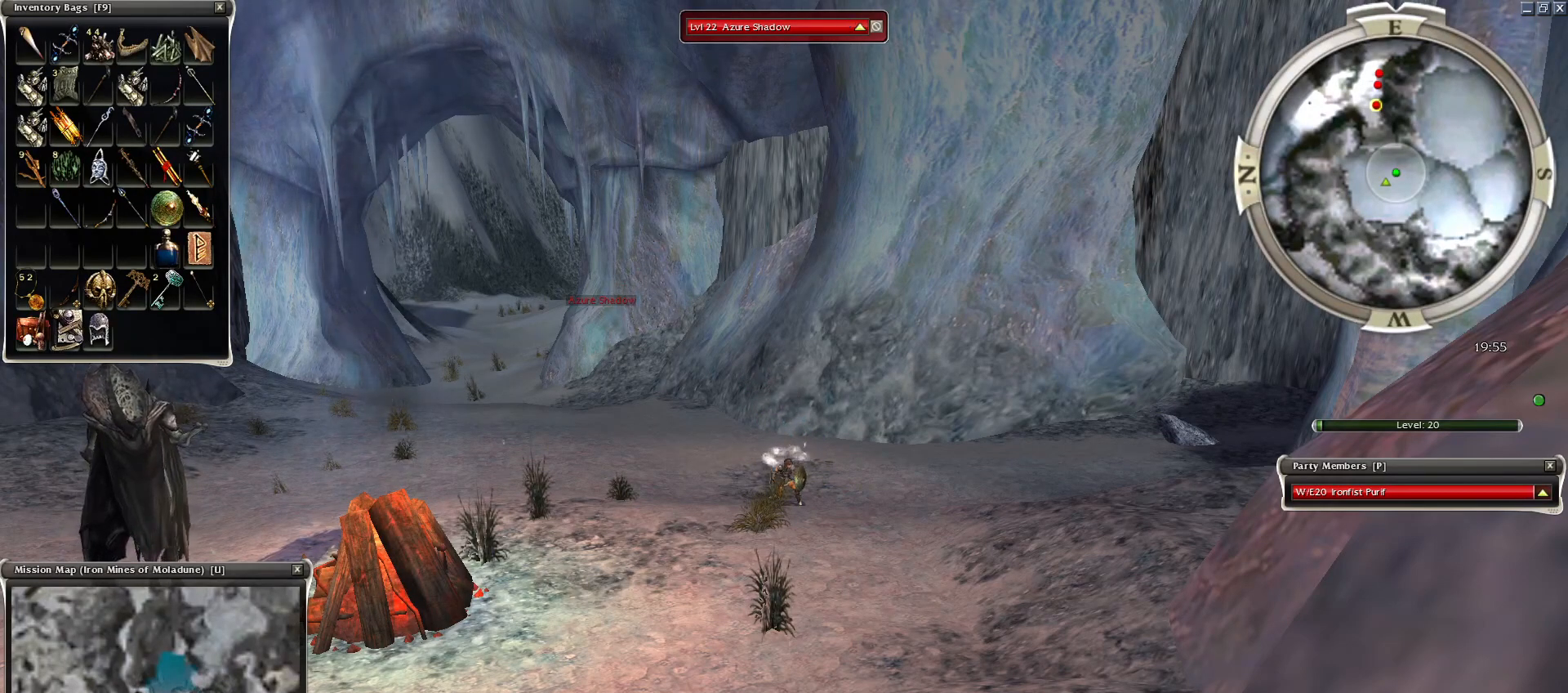
{"keys": [], "mouse": [], "events": [[50, "mouse_right", "down"], [200, "mouse_right", "up"]]}
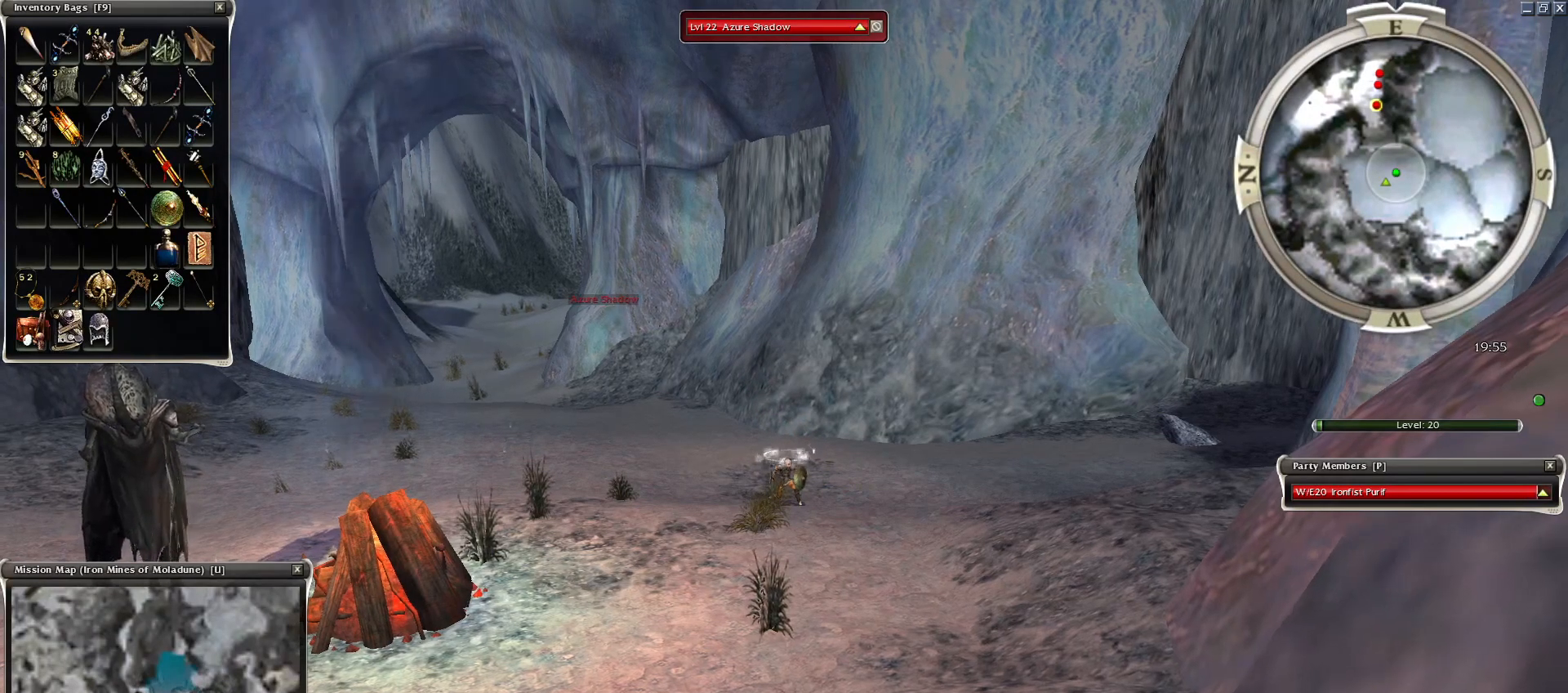
{"keys": ["ctrl"], "mouse": ["left"], "events": [[200, "mouse_right", "down"], [250, "mouse_right", "up"], [350, "ctrl", "down"], [500, "mouse_left", "down"]]}
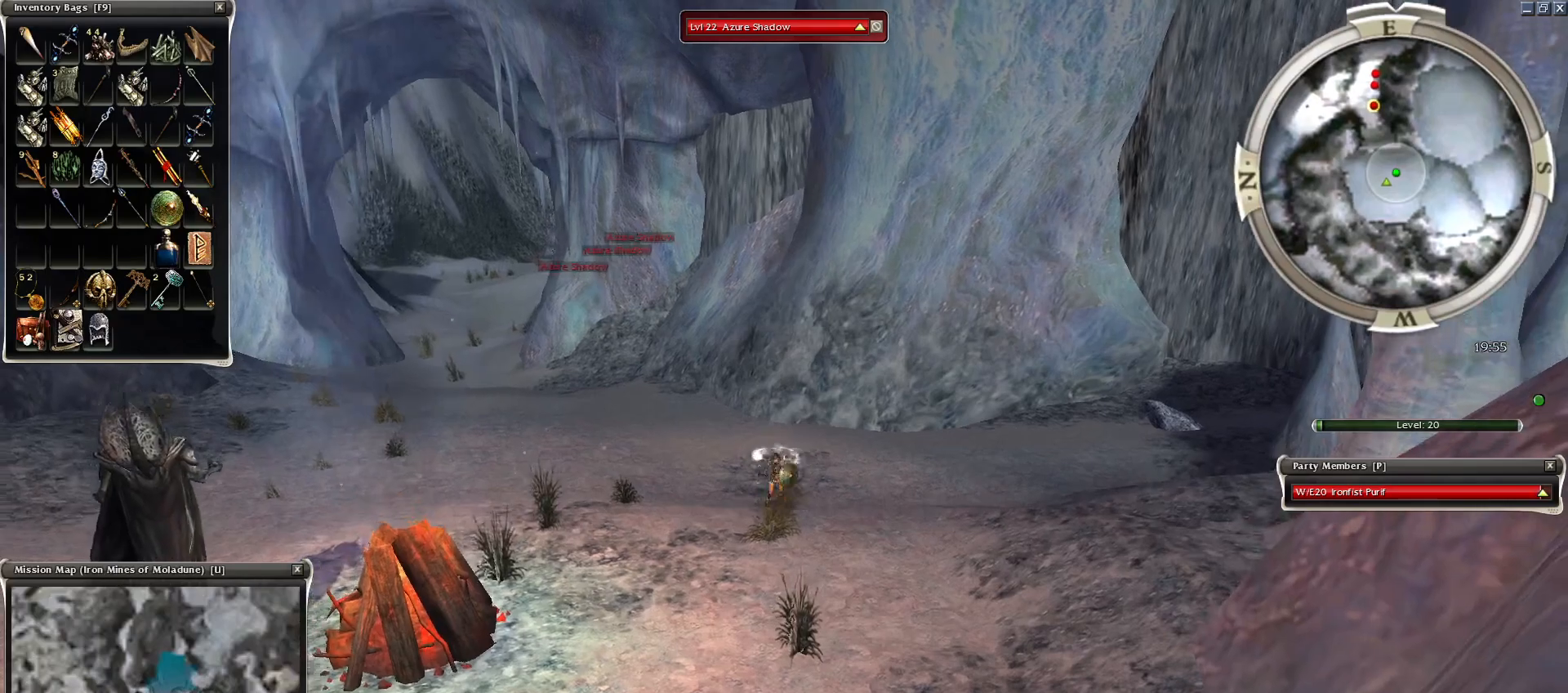
{"keys": [], "mouse": ["left"], "events": [[50, "ctrl", "up"], [50, "mouse_left", "up"], [150, "mouse_left", "down"], [250, "mouse_left", "up"], [300, "f1", "down"], [350, "f1", "up"], [350, "mouse_left", "down"], [400, "mouse_left", "up"], [450, "mouse_left", "down"]]}
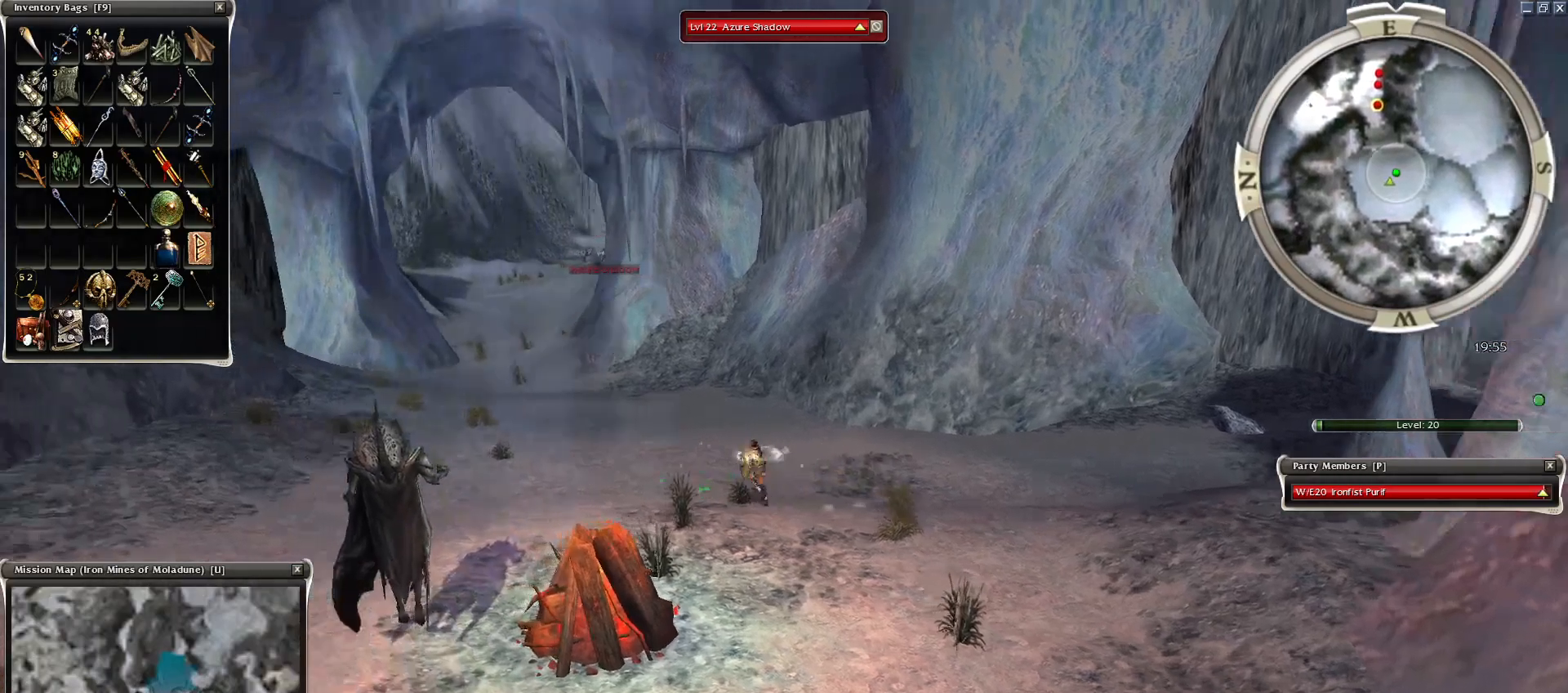
{"keys": ["q", "z"], "mouse": ["right"], "events": [[50, "mouse_left", "up"], [250, "mouse_right", "down"], [400, "z", "down"], [500, "q", "down"]]}
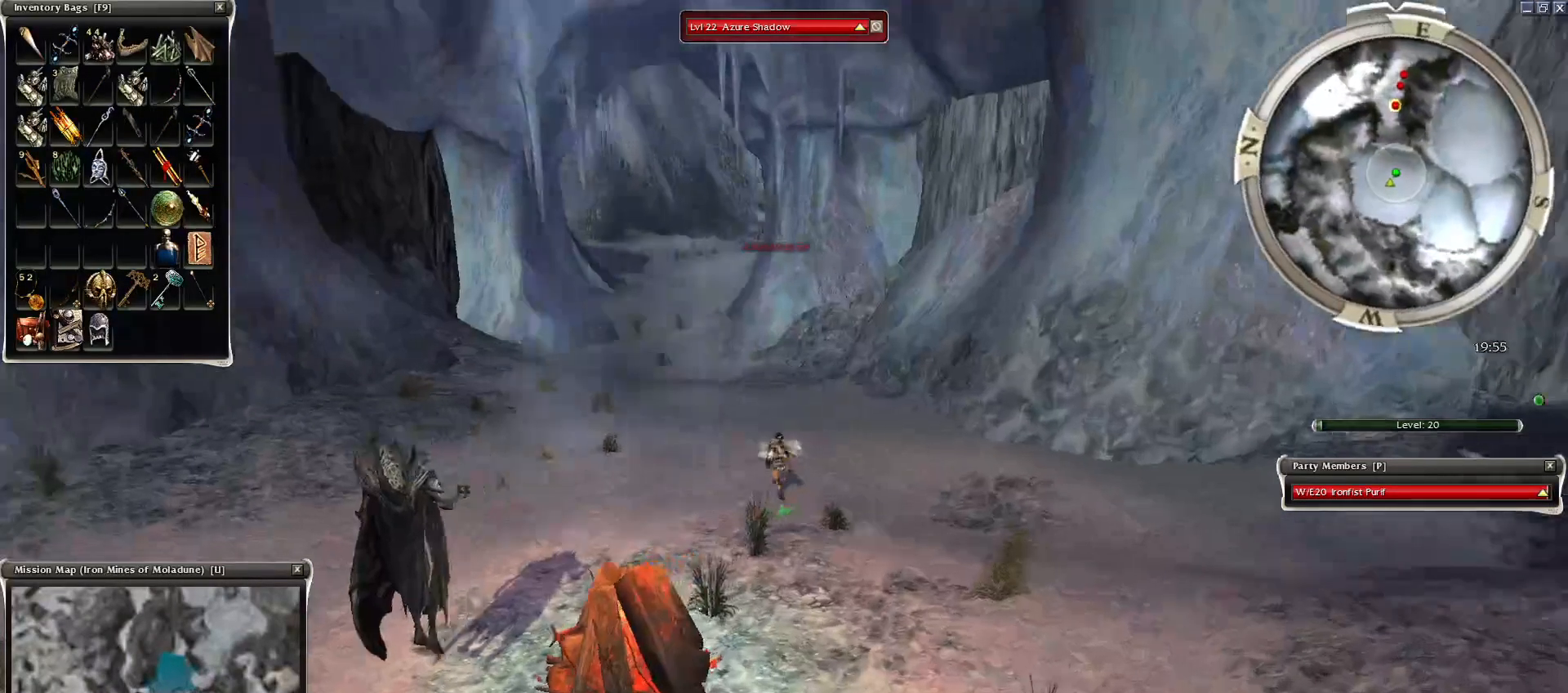
{"keys": [], "mouse": [], "events": [[50, "mouse_right", "up"], [100, "r", "down"], [150, "z", "up"], [200, "mouse_left", "down"], [200, "q", "up"], [200, "r", "up"], [300, "mouse_left", "up"], [400, "mouse_left", "down"], [500, "mouse_left", "up"]]}
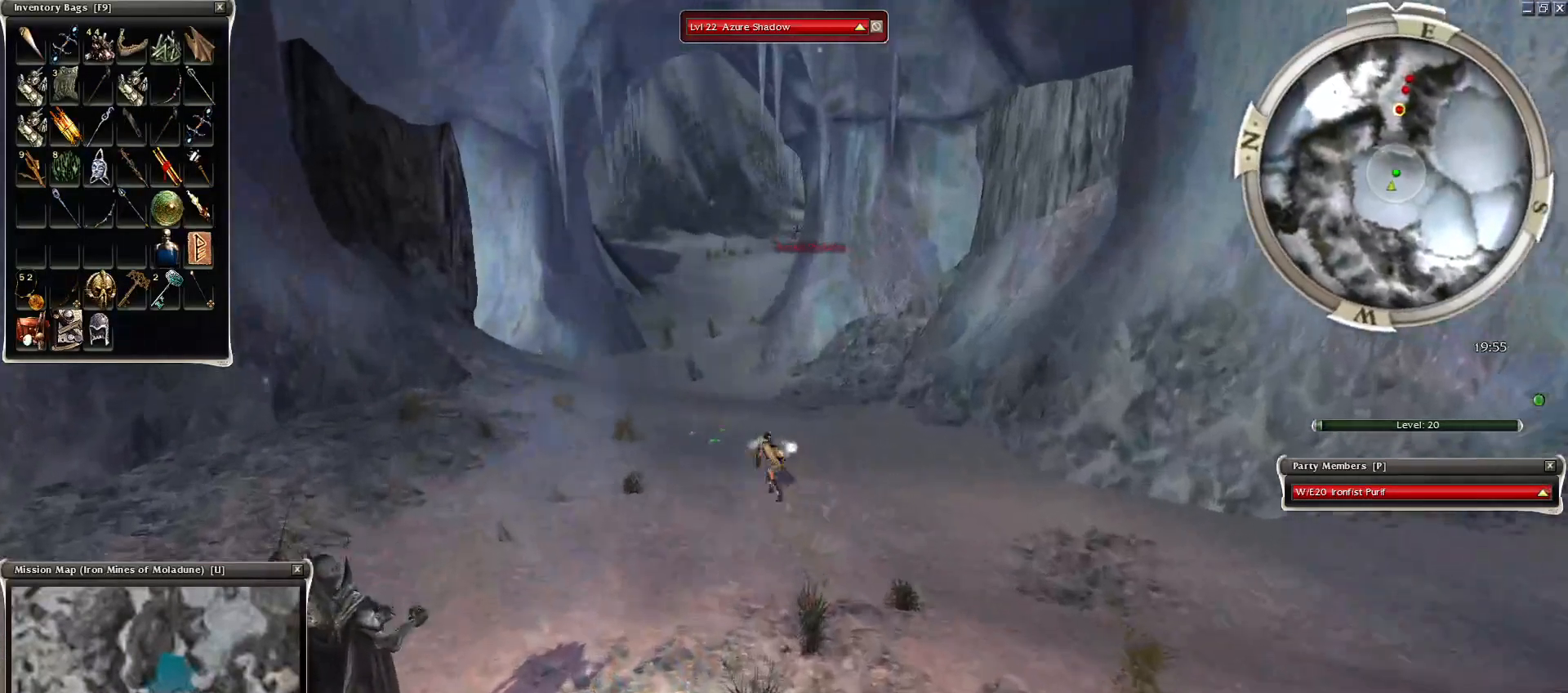
{"keys": ["tilde"], "mouse": [], "events": [[100, "mouse_left", "down"], [200, "mouse_left", "up"], [250, "e", "down"], [250, "mouse_left", "down"], [350, "e", "up"], [350, "mouse_left", "up"], [400, "mouse_left", "down"], [500, "mouse_left", "up"], [500, "tilde", "down"]]}
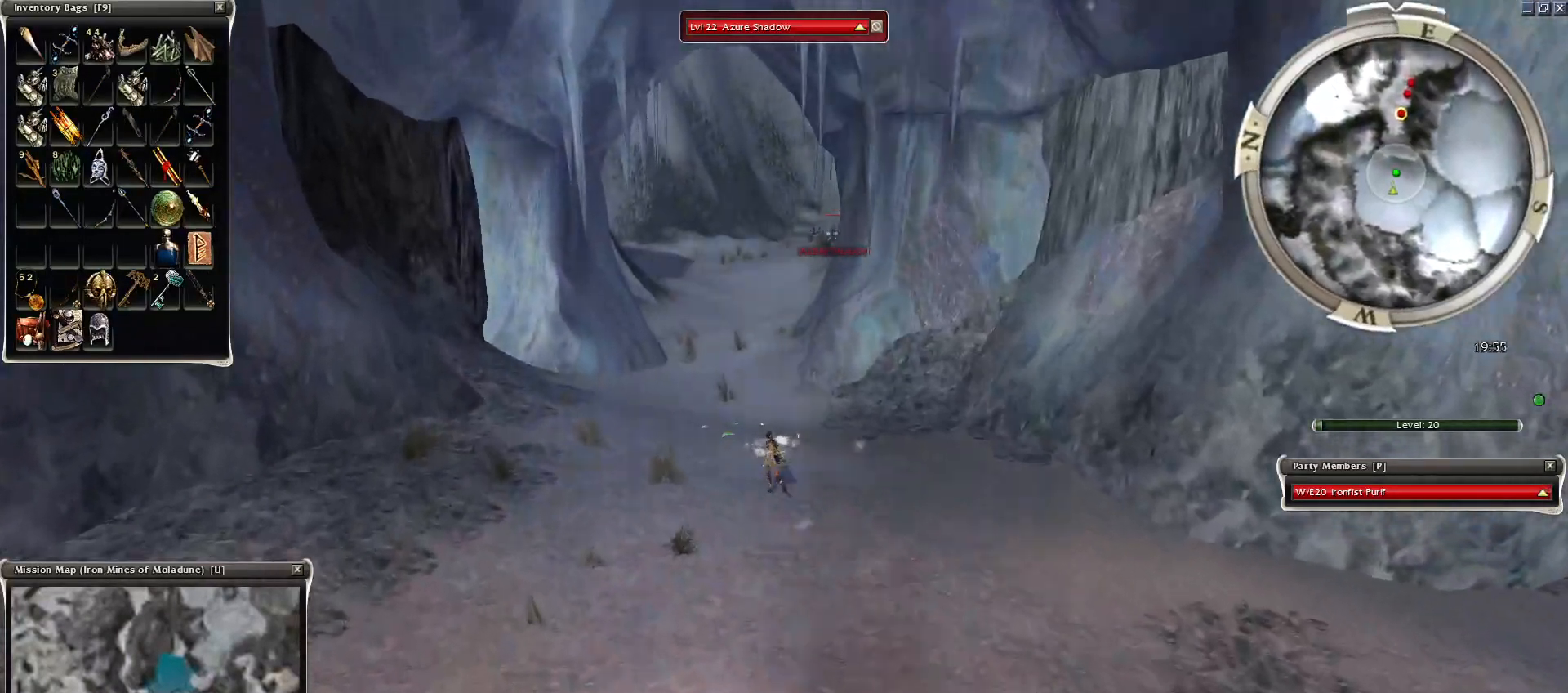
{"keys": [], "mouse": ["right"], "events": [[50, "tilde", "up"], [100, "mouse_right", "down"], [200, "tilde", "down"], [250, "tilde", "up"], [350, "mouse_right", "up"], [450, "mouse_right", "down"]]}
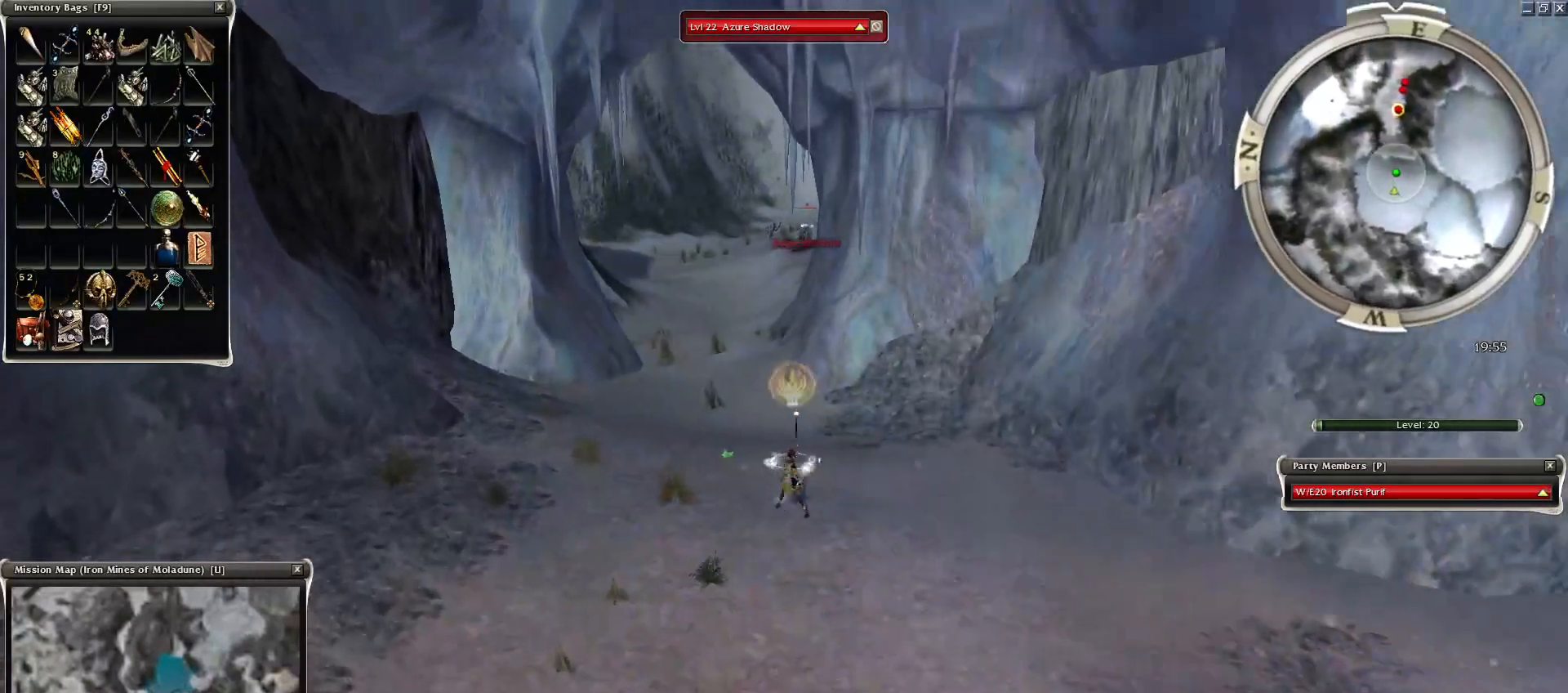
{"keys": ["ctrl"], "mouse": ["right"], "events": [[50, "mouse_right", "up"], [100, "ctrl", "down"], [150, "mouse_right", "down"], [200, "alt", "down"], [200, "mouse_right", "up"], [300, "mouse_right", "down"], [500, "alt", "up"]]}
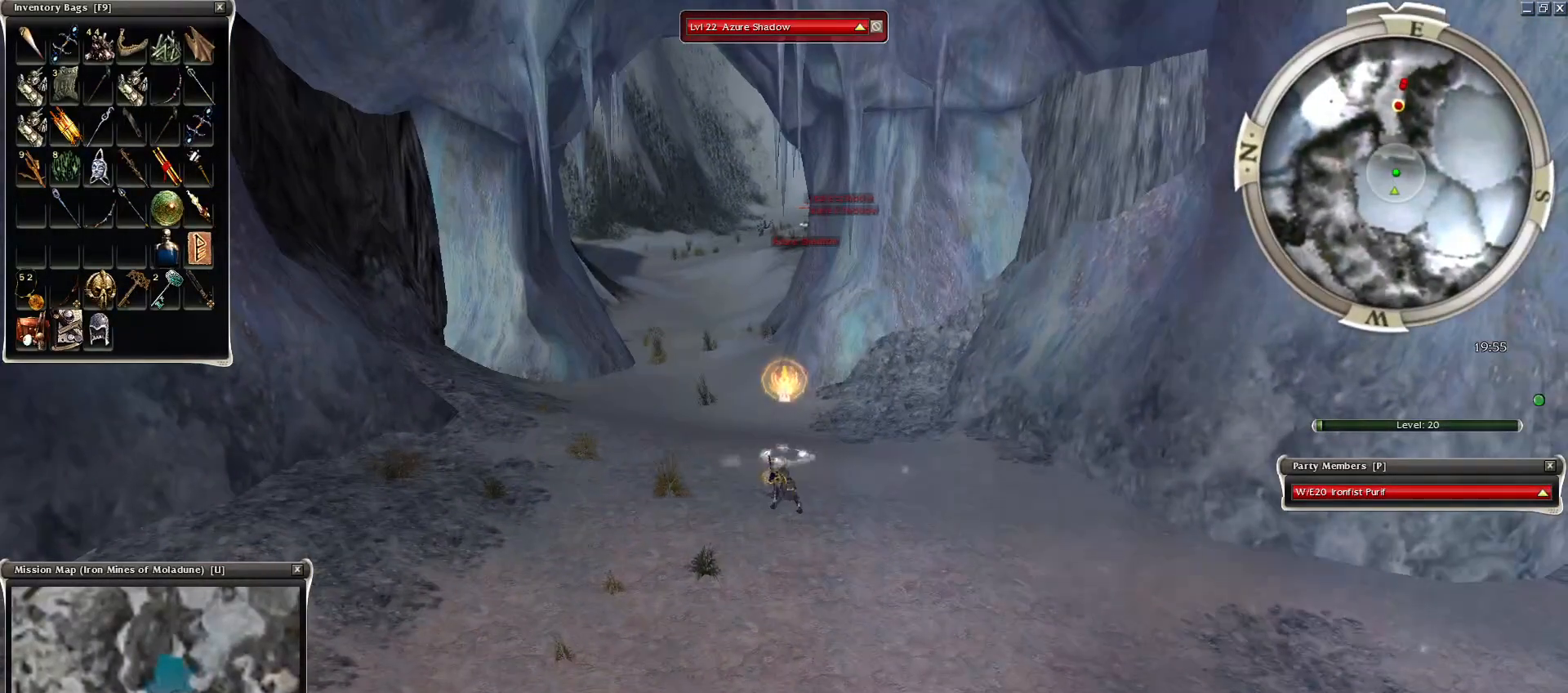
{"keys": [], "mouse": [], "events": [[150, "alt", "down"], [300, "alt", "up"], [350, "mouse_right", "up"], [400, "alt", "down"], [500, "alt", "up"], [500, "ctrl", "up"]]}
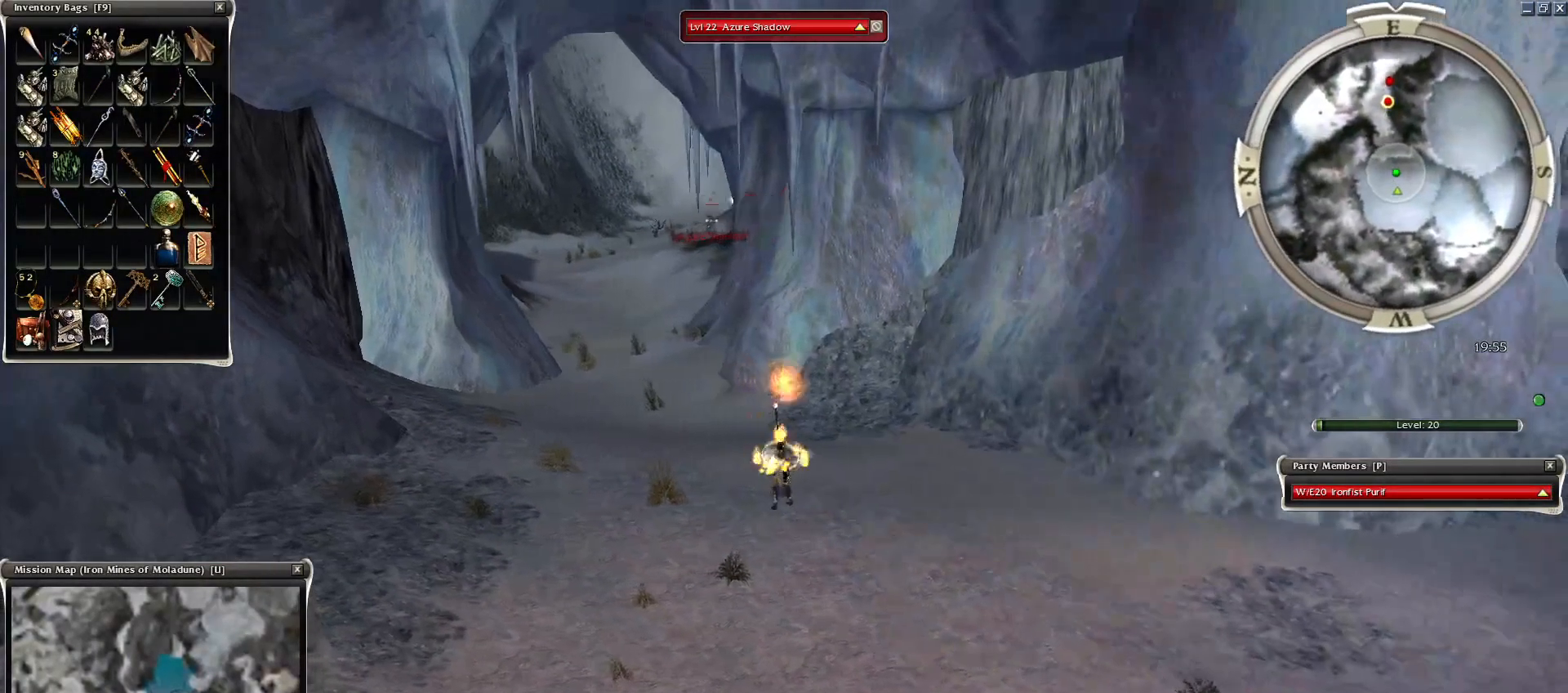
{"keys": [], "mouse": [], "events": [[200, "mouse_left", "down"], [250, "mouse_left", "up"], [400, "mouse_left", "down"], [450, "mouse_left", "up"]]}
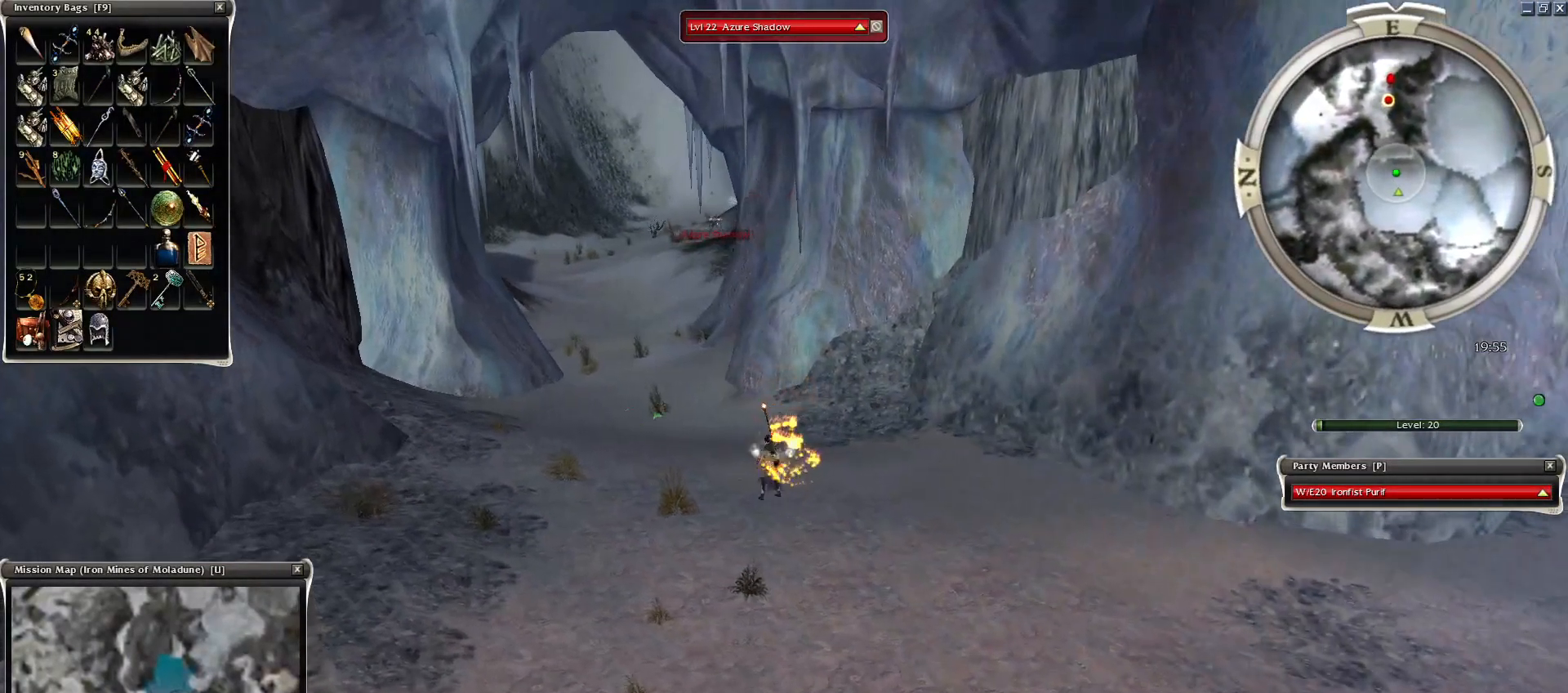
{"keys": [], "mouse": [], "events": [[50, "mouse_left", "down"], [100, "mouse_left", "up"], [200, "mouse_left", "down"], [250, "mouse_left", "up"], [350, "mouse_left", "down"], [450, "mouse_left", "up"]]}
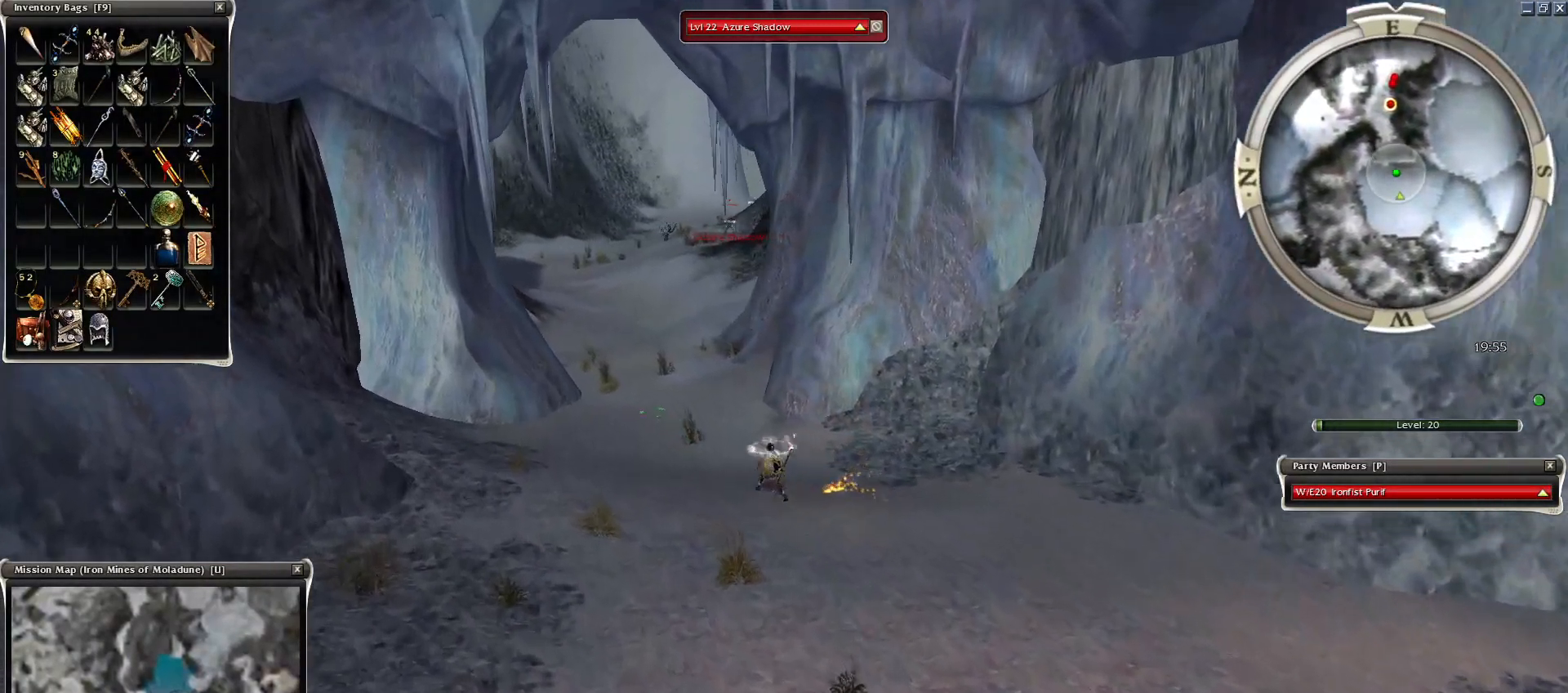
{"keys": [], "mouse": [], "events": [[50, "mouse_left", "down"], [150, "mouse_left", "up"], [250, "mouse_left", "down"], [334, "f1", "down"], [334, "mouse_left", "up"], [350, "f1", "up"], [400, "mouse_left", "down"], [500, "mouse_left", "up"]]}
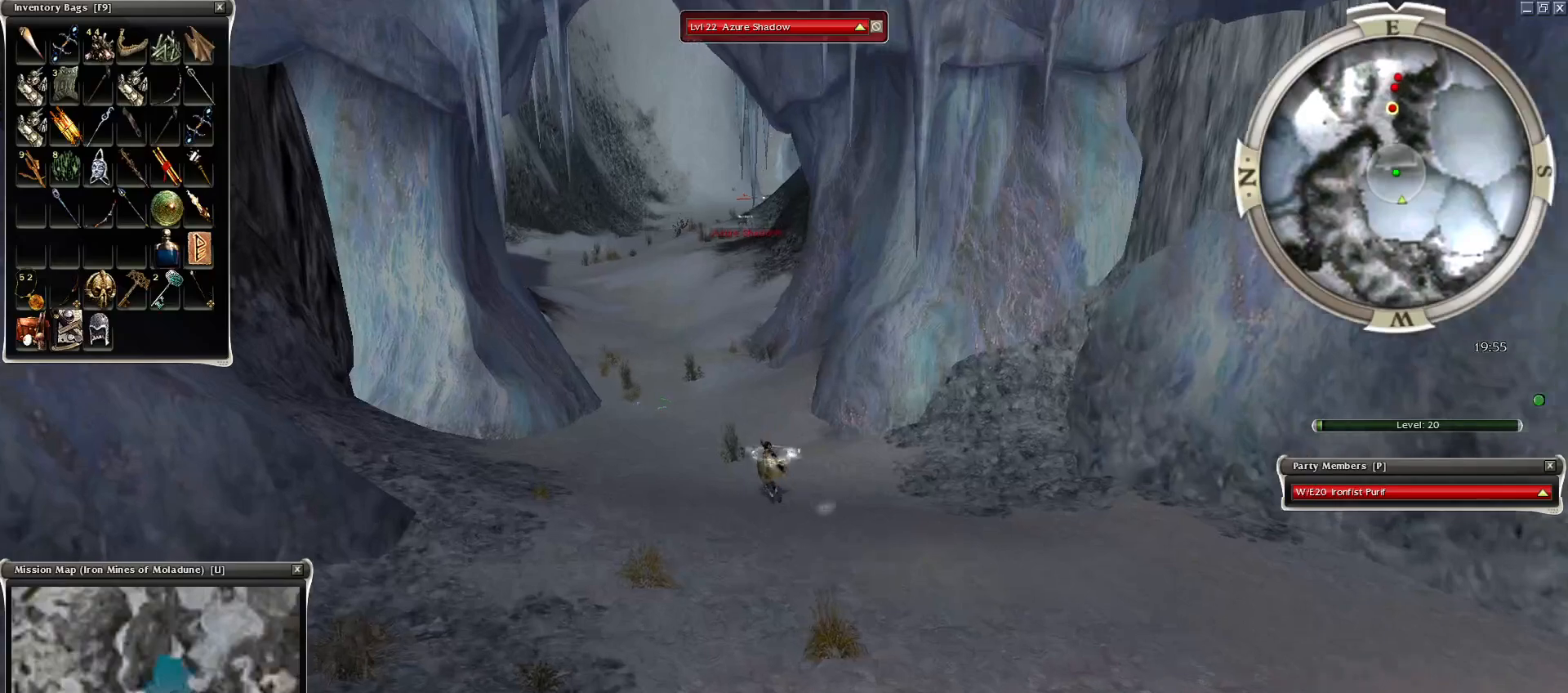
{"keys": [], "mouse": ["left"], "events": [[100, "mouse_left", "down"], [200, "mouse_left", "up"], [250, "c", "down"], [300, "mouse_left", "down"], [350, "c", "up"], [350, "mouse_left", "up"], [450, "mouse_left", "down"]]}
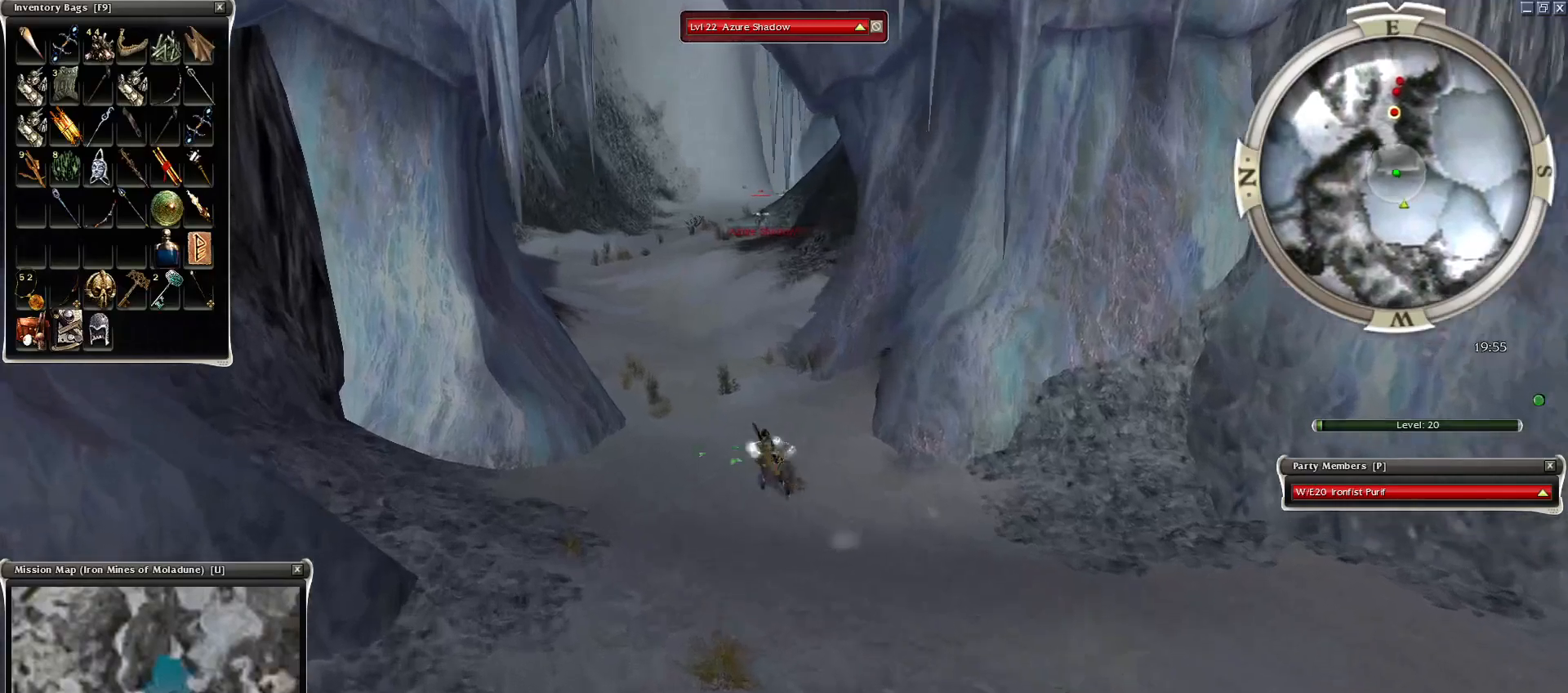
{"keys": [], "mouse": ["left"], "events": [[50, "mouse_left", "up"], [100, "mouse_left", "down"], [200, "mouse_left", "up"], [300, "mouse_left", "down"], [350, "mouse_left", "up"], [450, "mouse_left", "down"]]}
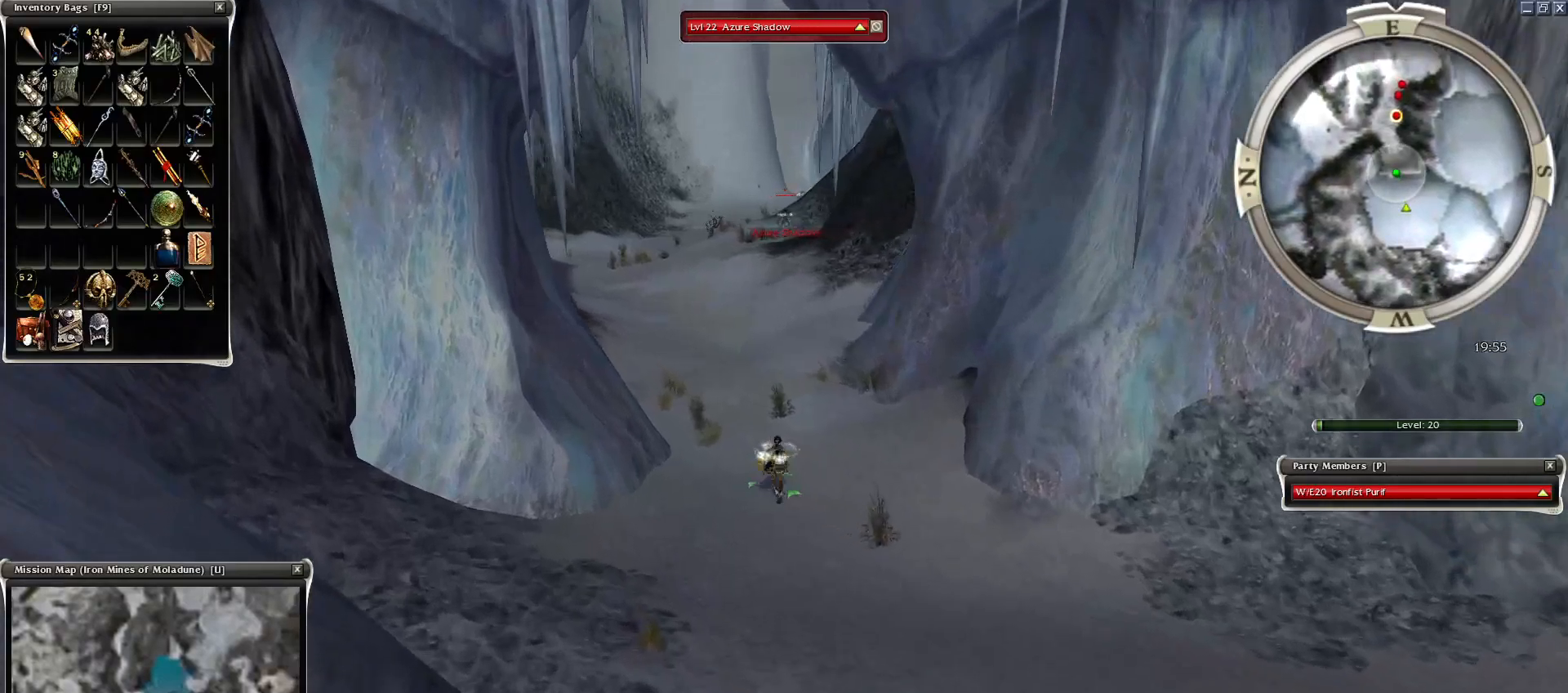
{"keys": [], "mouse": ["left"], "events": [[50, "mouse_left", "up"], [150, "mouse_left", "down"], [250, "mouse_left", "up"], [300, "mouse_left", "down"], [400, "mouse_left", "up"], [450, "mouse_left", "down"]]}
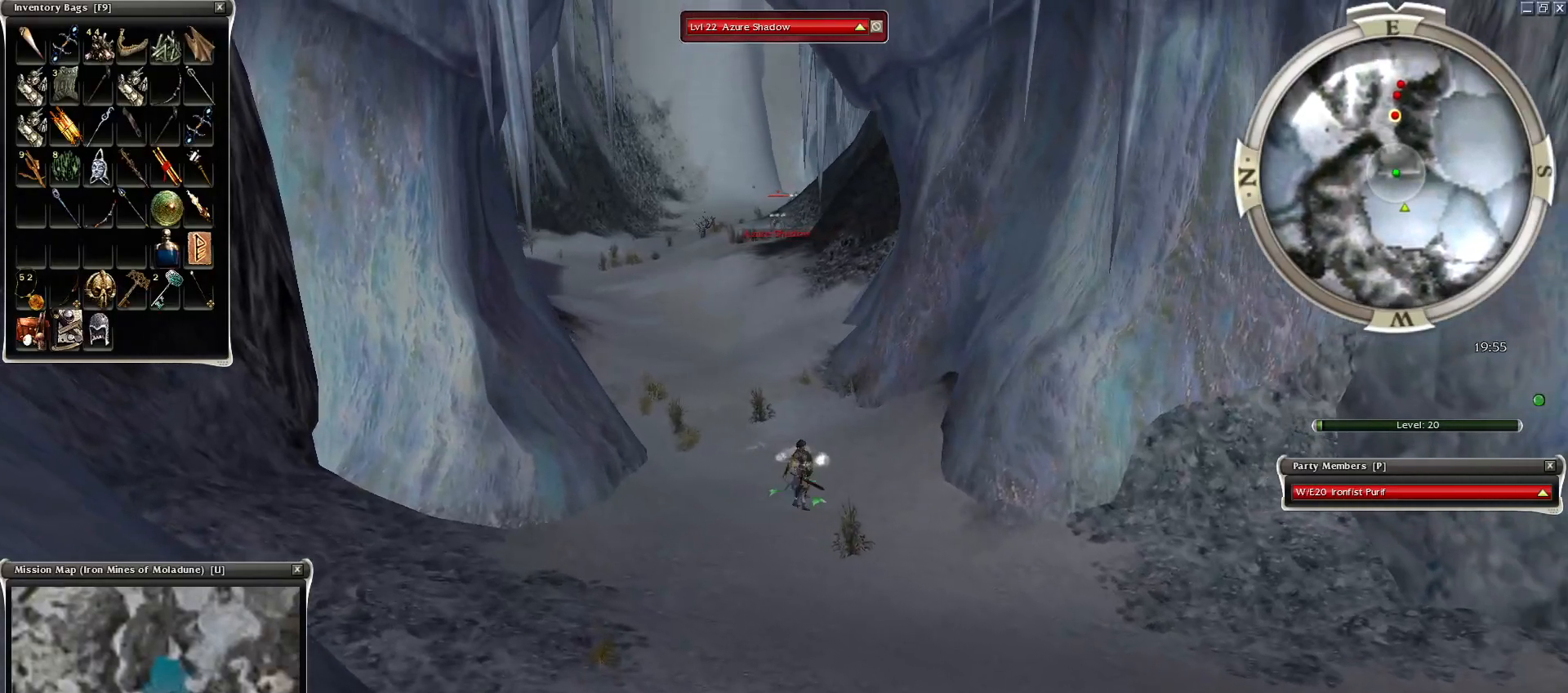
{"keys": [], "mouse": [], "events": [[50, "mouse_left", "up"]]}
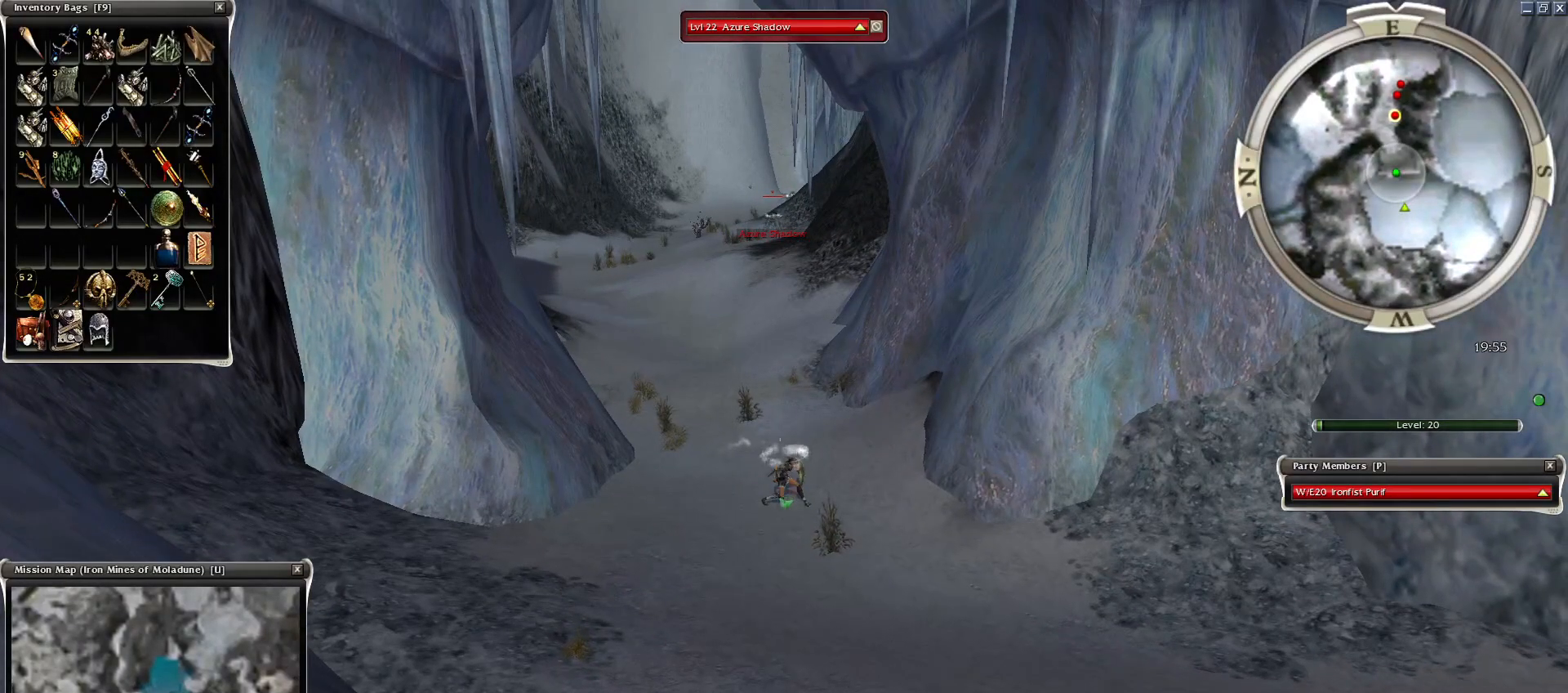
{"keys": [], "mouse": [], "events": []}
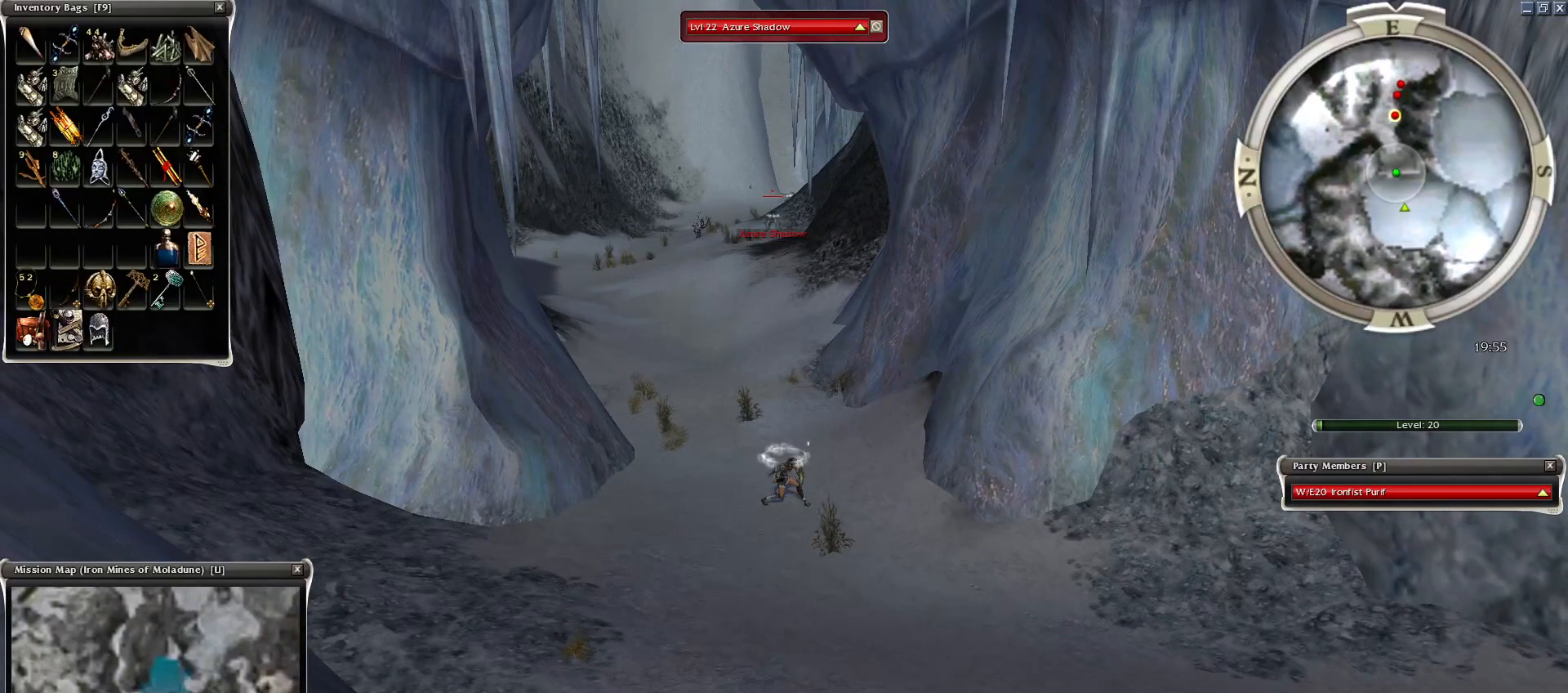
{"keys": [], "mouse": [], "events": []}
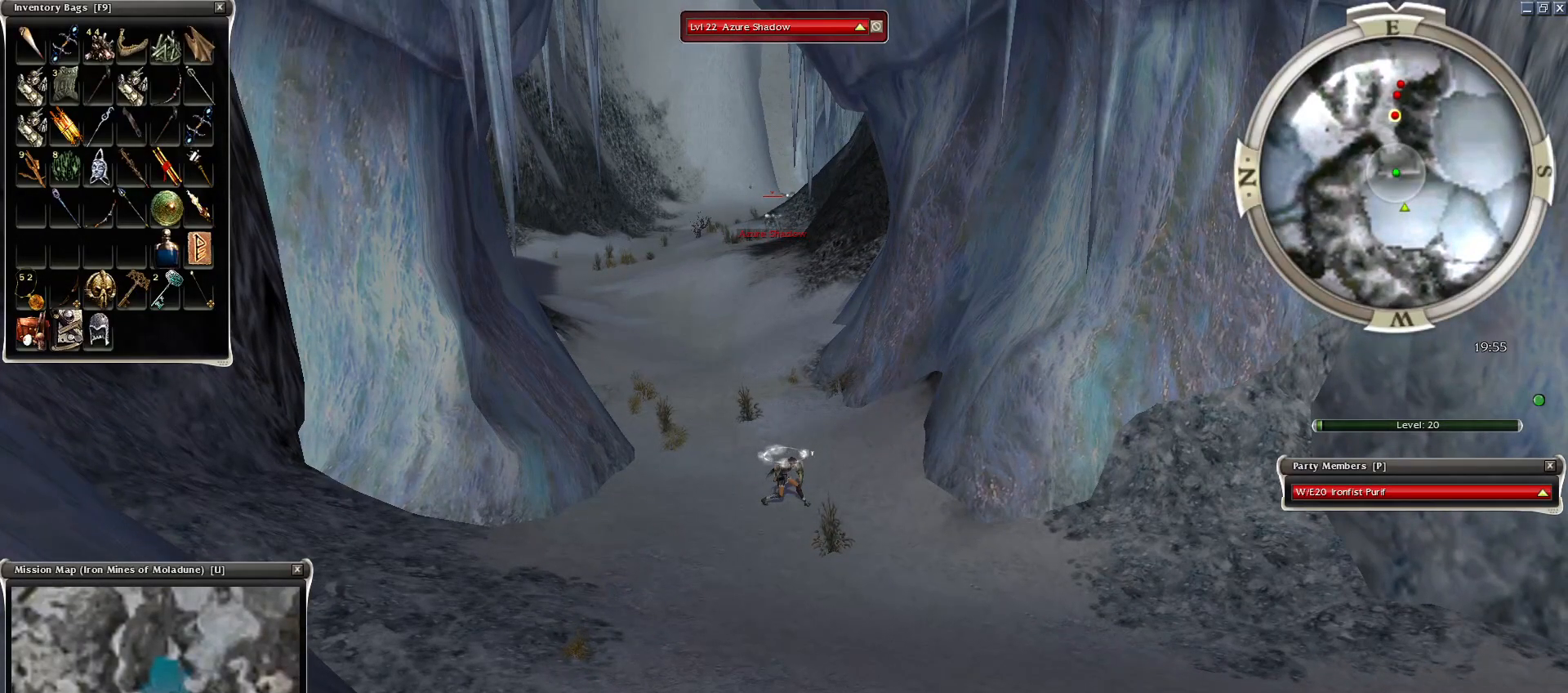
{"keys": ["ctrl"], "mouse": [], "events": [[300, "ctrl", "down"]]}
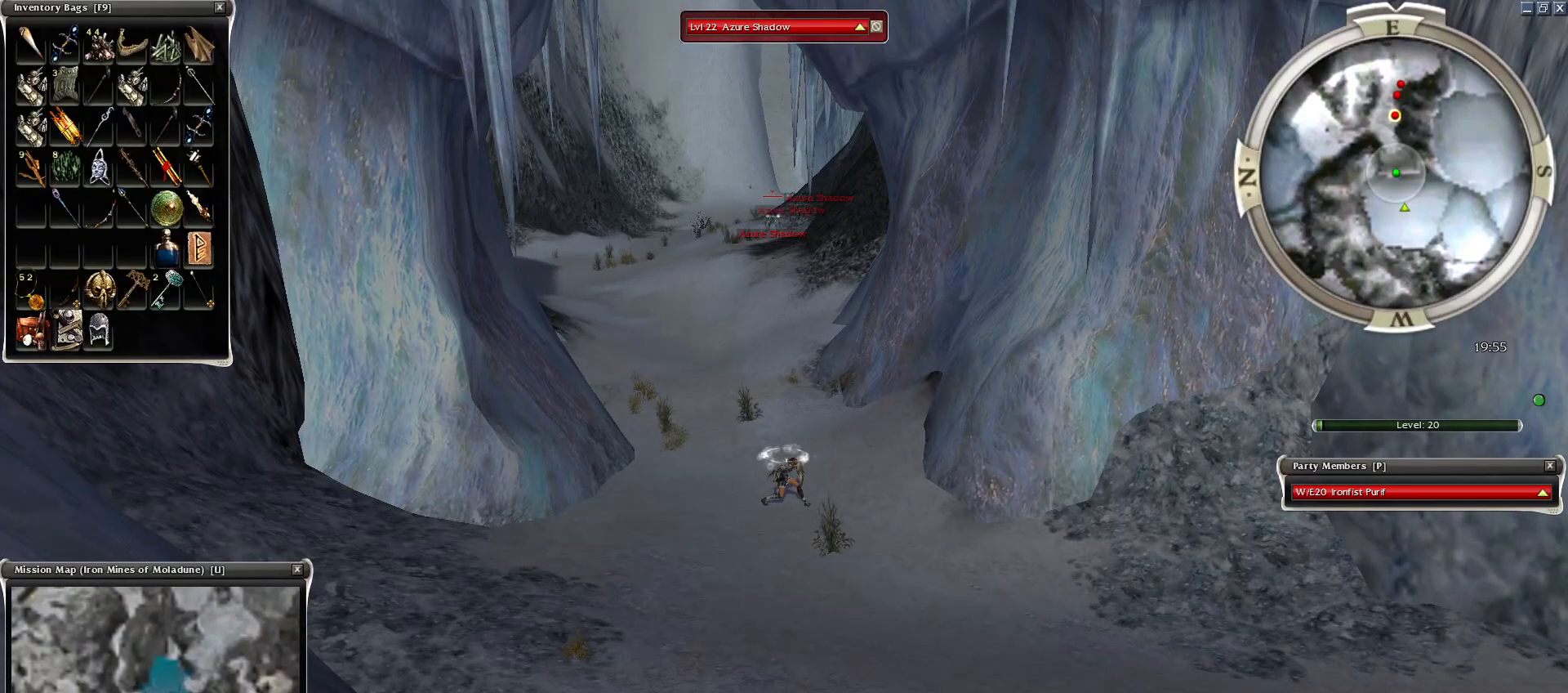
{"keys": [], "mouse": [], "events": [[150, "ctrl", "up"], [350, "e", "down"], [450, "e", "up"]]}